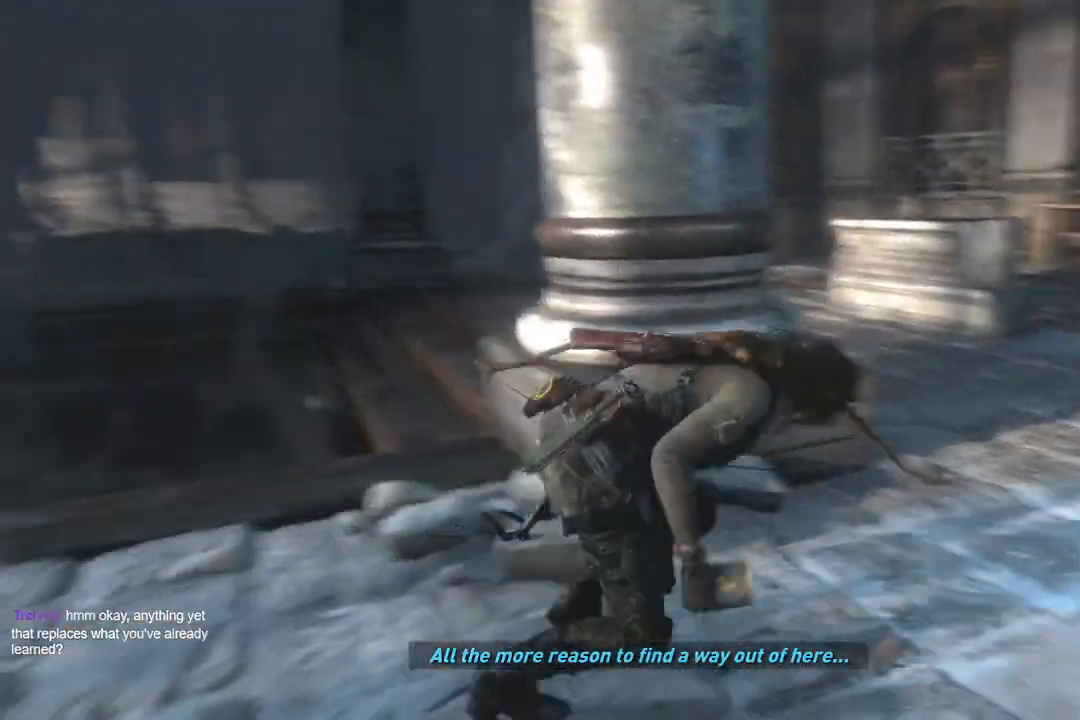
Gameplay with a controller (Xbox layout); each line is a JSON object with the inputs held at the frame after it. "button_events" lists button changes between this image and that frame as [ms after this image, input, new state], when the widget could be followed in between (sticks are given only as held states). Not read: B L1 R1.
{"buttons": [], "left_stick": "up-right", "right_stick": "center", "button_events": []}
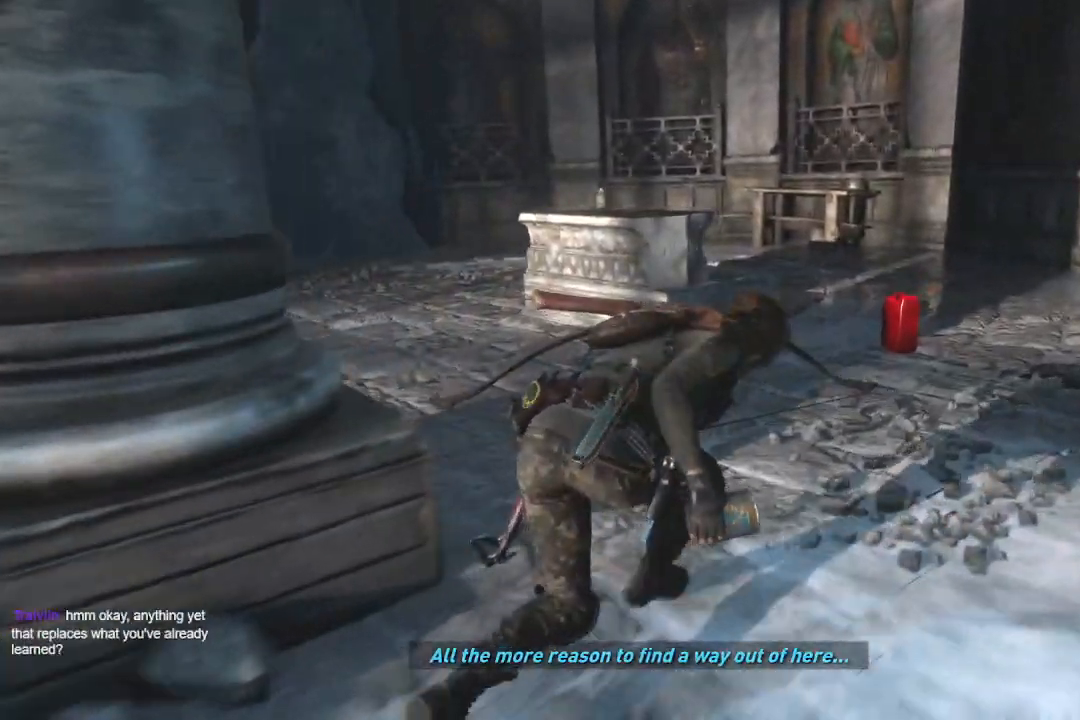
{"buttons": [], "left_stick": "up", "right_stick": "down-left", "button_events": []}
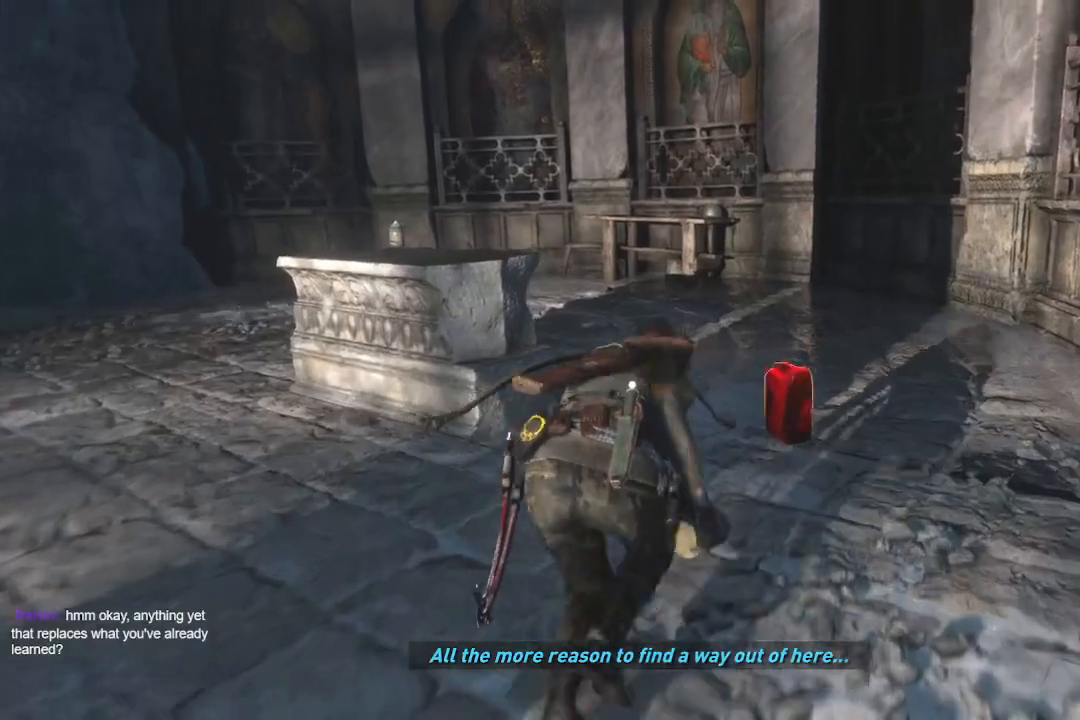
{"buttons": [], "left_stick": "up", "right_stick": "left", "button_events": []}
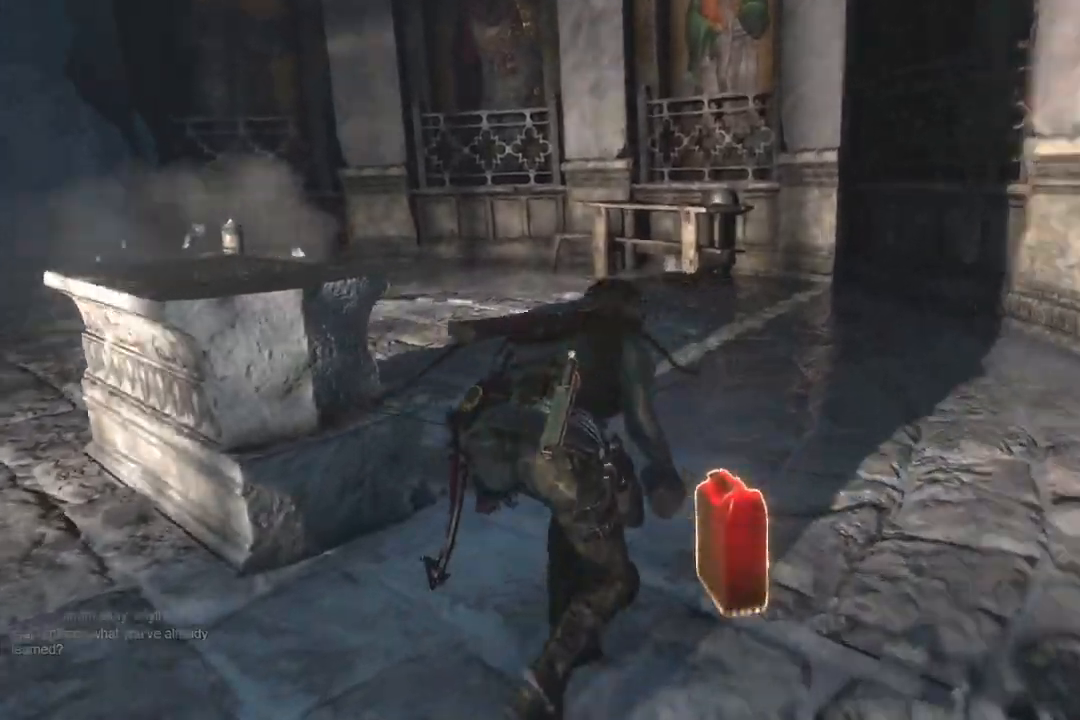
{"buttons": [], "left_stick": "up", "right_stick": "left", "button_events": []}
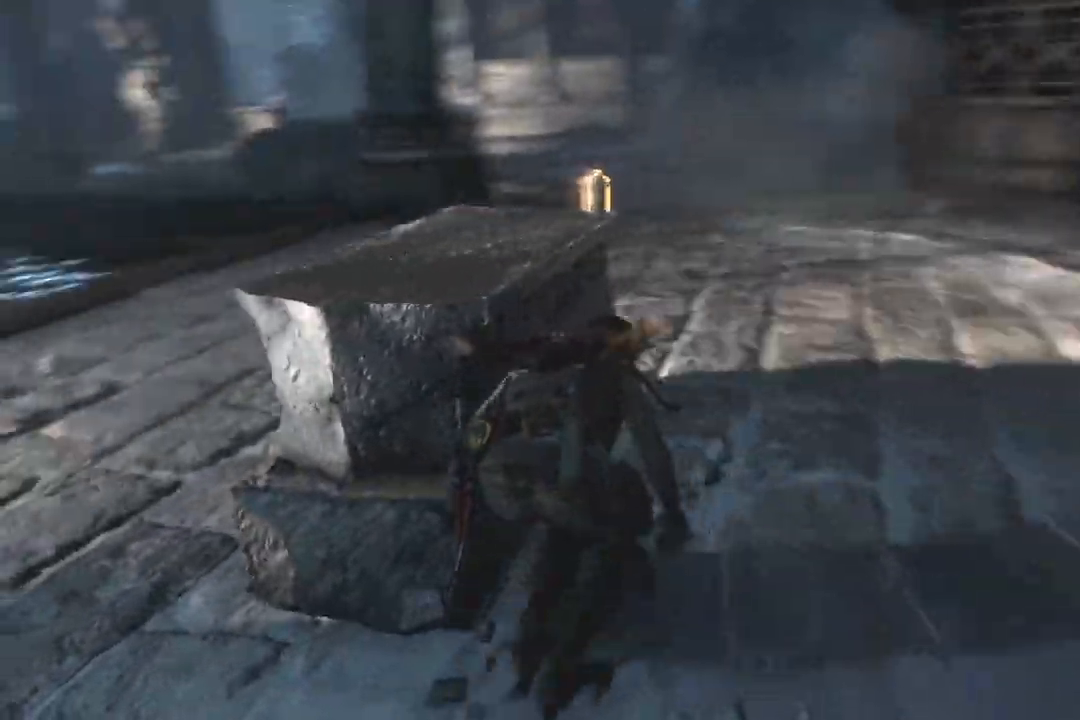
{"buttons": [], "left_stick": "center", "right_stick": "center", "button_events": []}
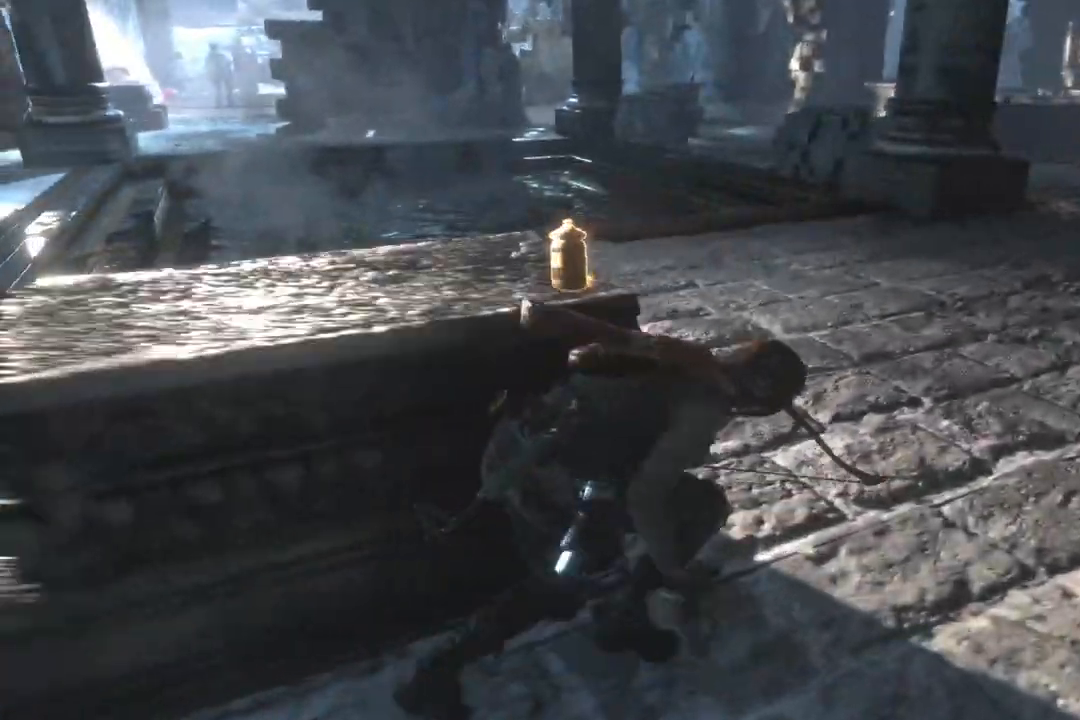
{"buttons": [], "left_stick": "center", "right_stick": "center", "button_events": [[50, "X", "down"], [200, "X", "up"]]}
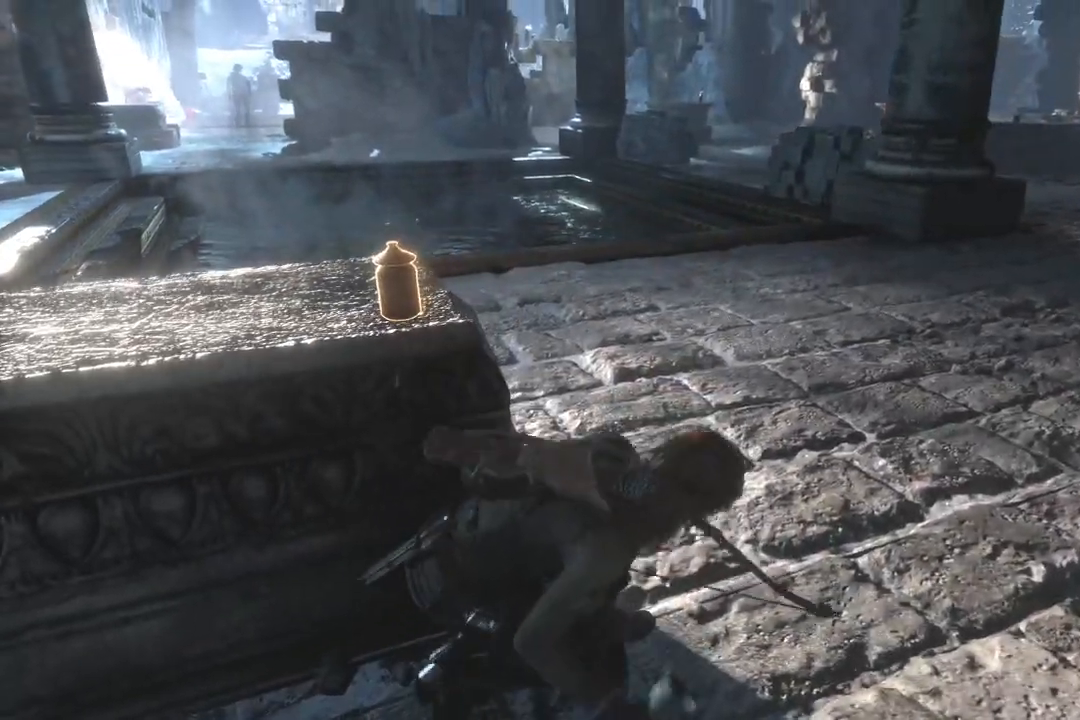
{"buttons": ["X"], "left_stick": "center", "right_stick": "center", "button_events": [[467, "X", "down"]]}
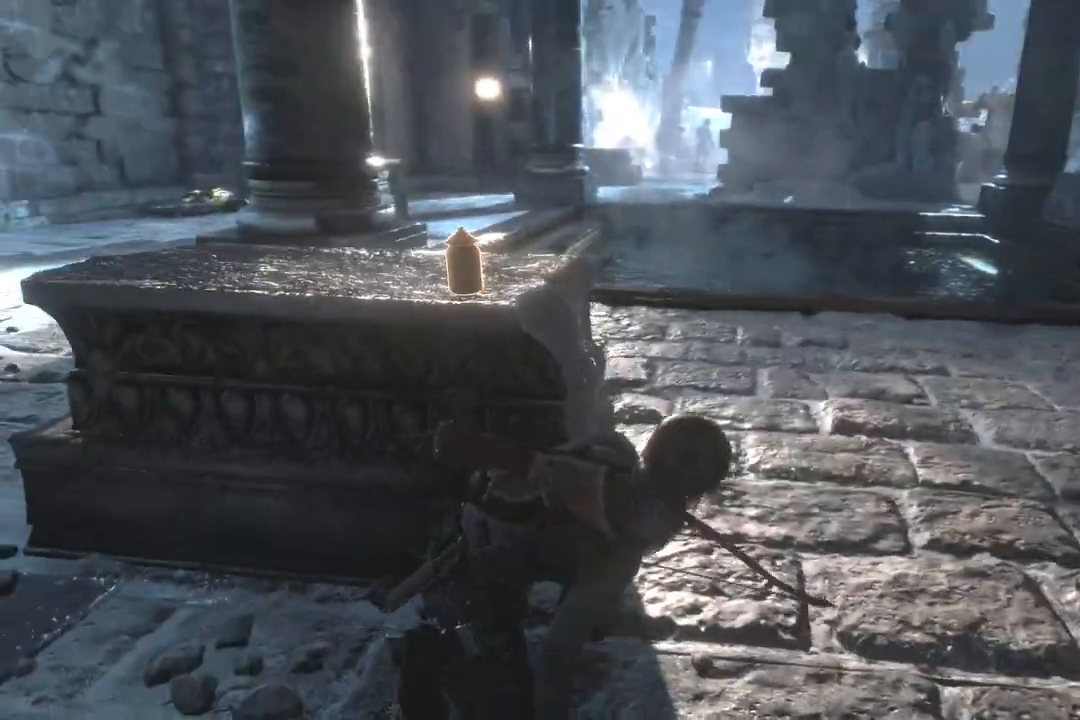
{"buttons": [], "left_stick": "left", "right_stick": "left", "button_events": [[133, "X", "up"]]}
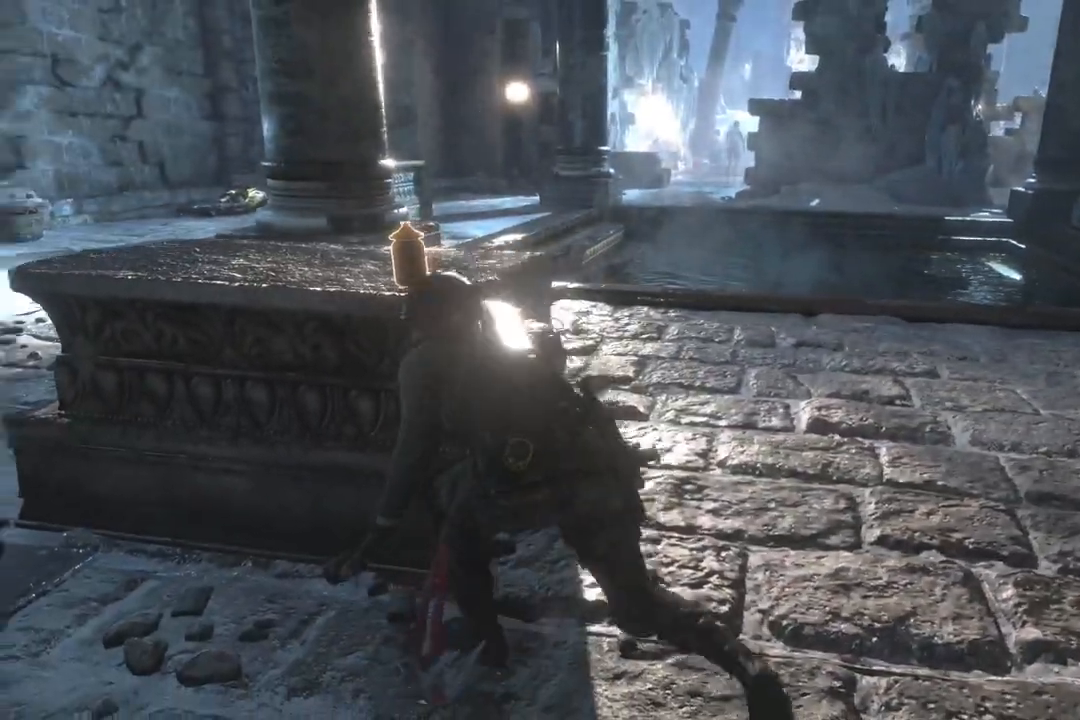
{"buttons": [], "left_stick": "center", "right_stick": "left", "button_events": []}
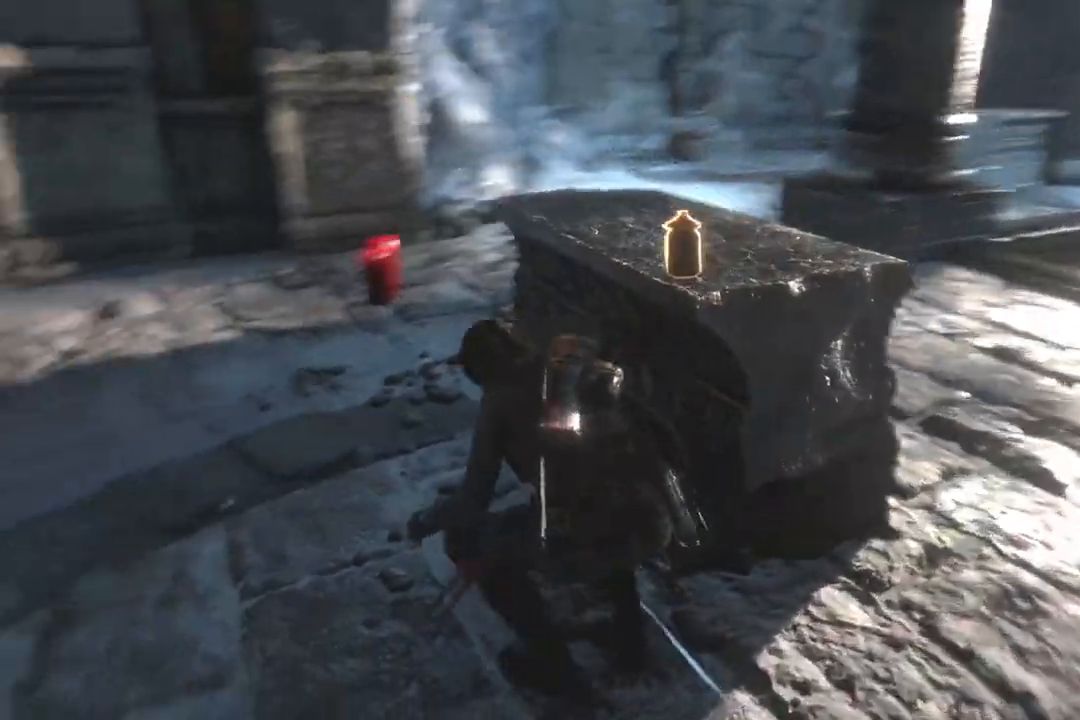
{"buttons": [], "left_stick": "center", "right_stick": "center", "button_events": [[234, "X", "down"], [334, "X", "up"]]}